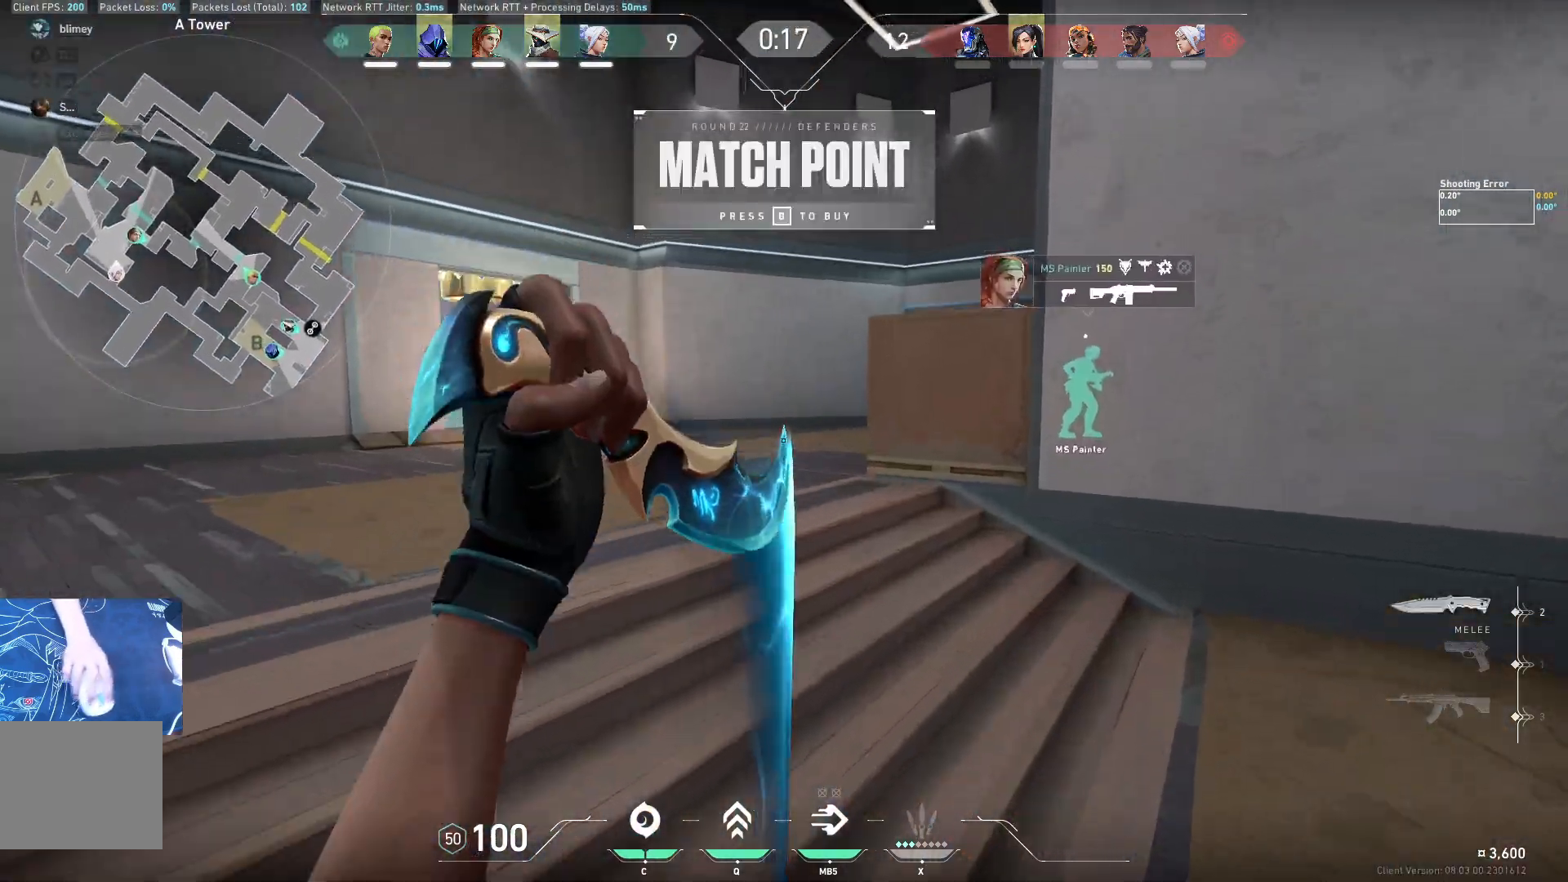
Gameplay with keyboard; each line is a JSON object with the keys held at the frame after it. "events" lists presses ("down") and releases ("up") of "a", "ctrl", "d", "e", "q", "s", "shift", "space" and "w" between this image and that frame as [ms after this image, input, new state], when the widget could be followed in between. No other keys are recorded. Mouse input is not recorded.
{"keys": ["w"], "events": [[50, "space", "up"], [433, "a", "up"]]}
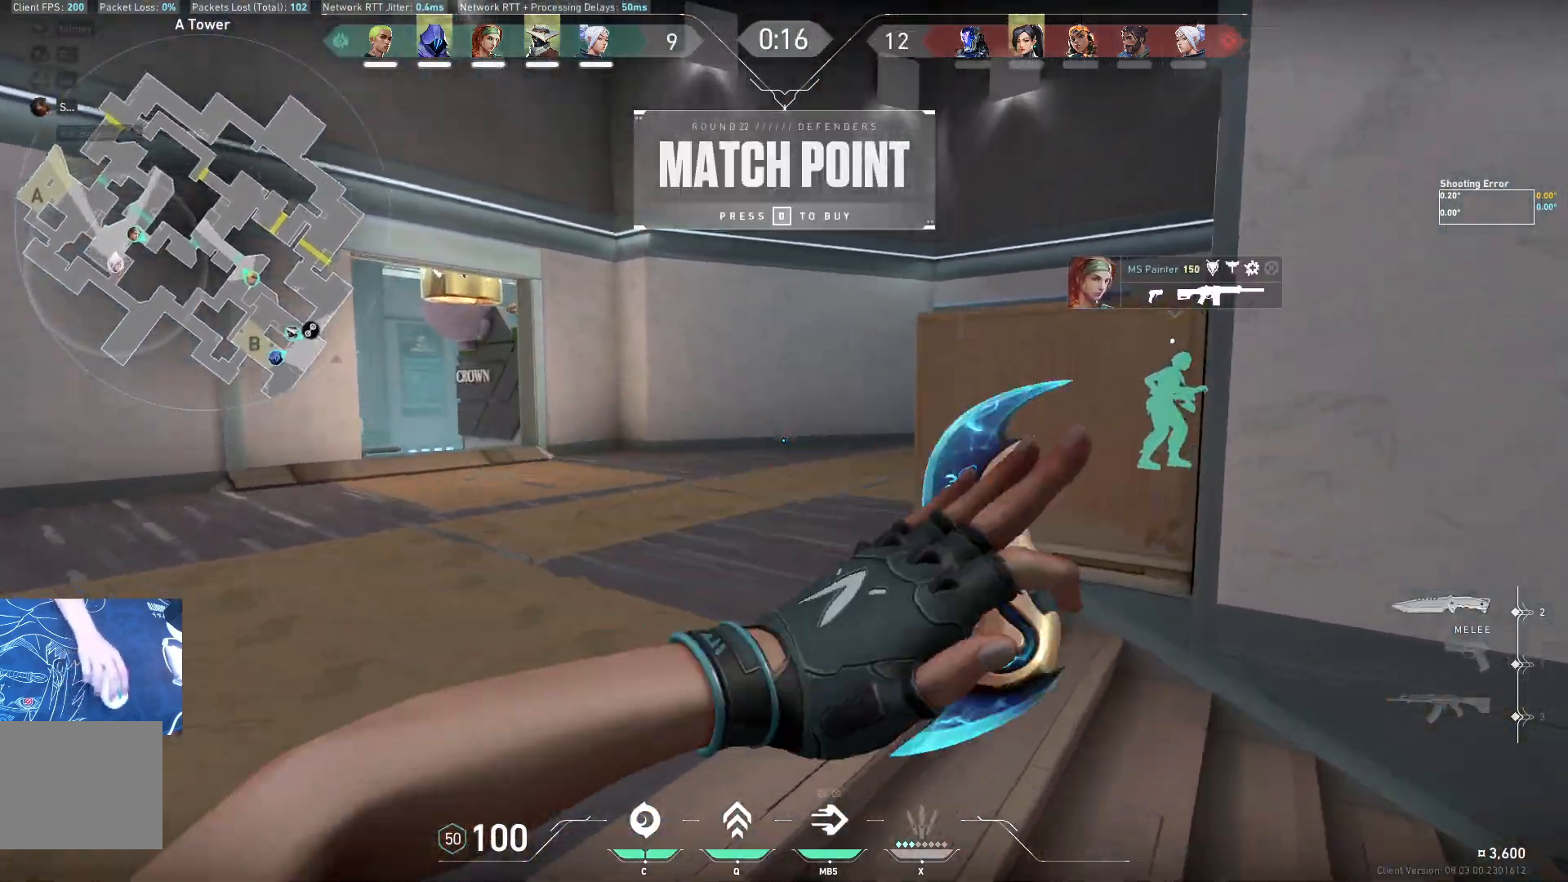
{"keys": ["w"], "events": [[33, "space", "down"], [167, "space", "up"]]}
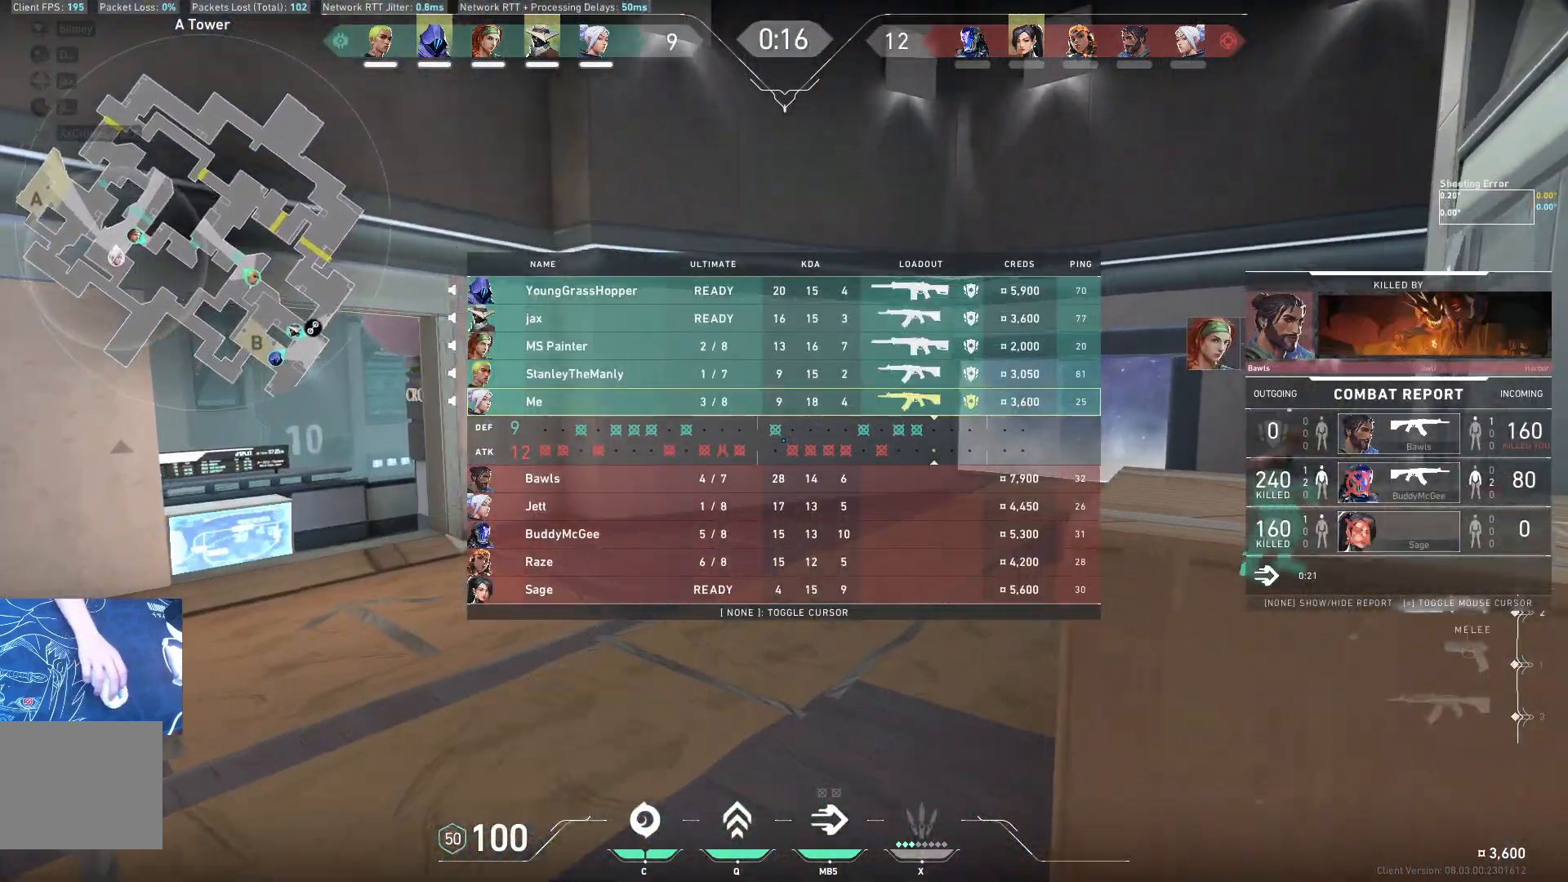
{"keys": ["d", "w"], "events": [[200, "space", "down"], [300, "d", "down"], [333, "space", "up"]]}
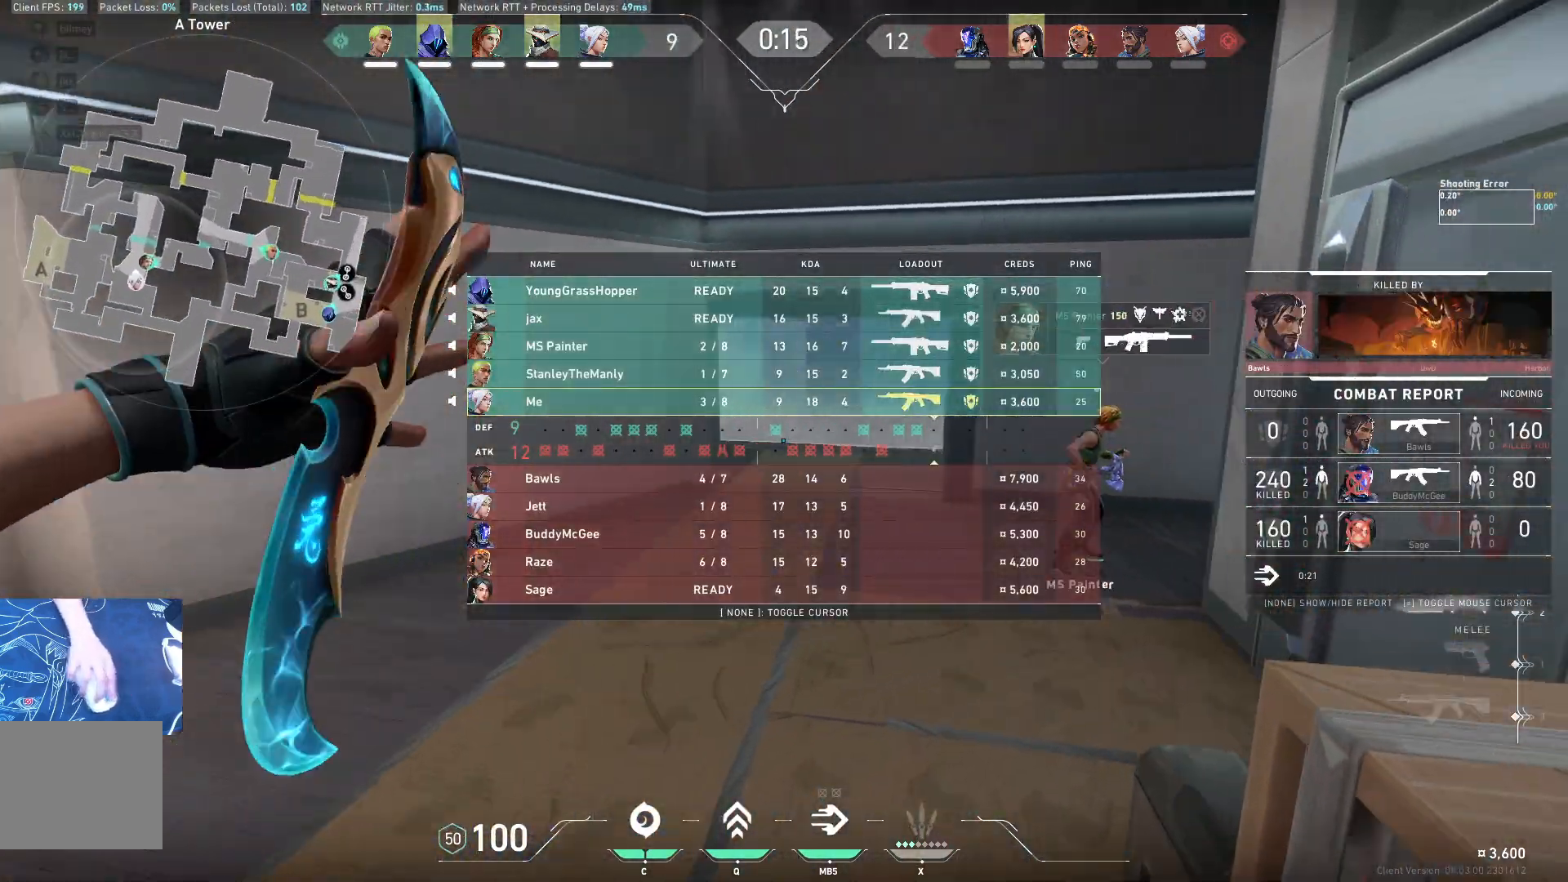
{"keys": ["d", "space", "w"], "events": [[183, "d", "up"], [417, "space", "down"], [483, "d", "down"]]}
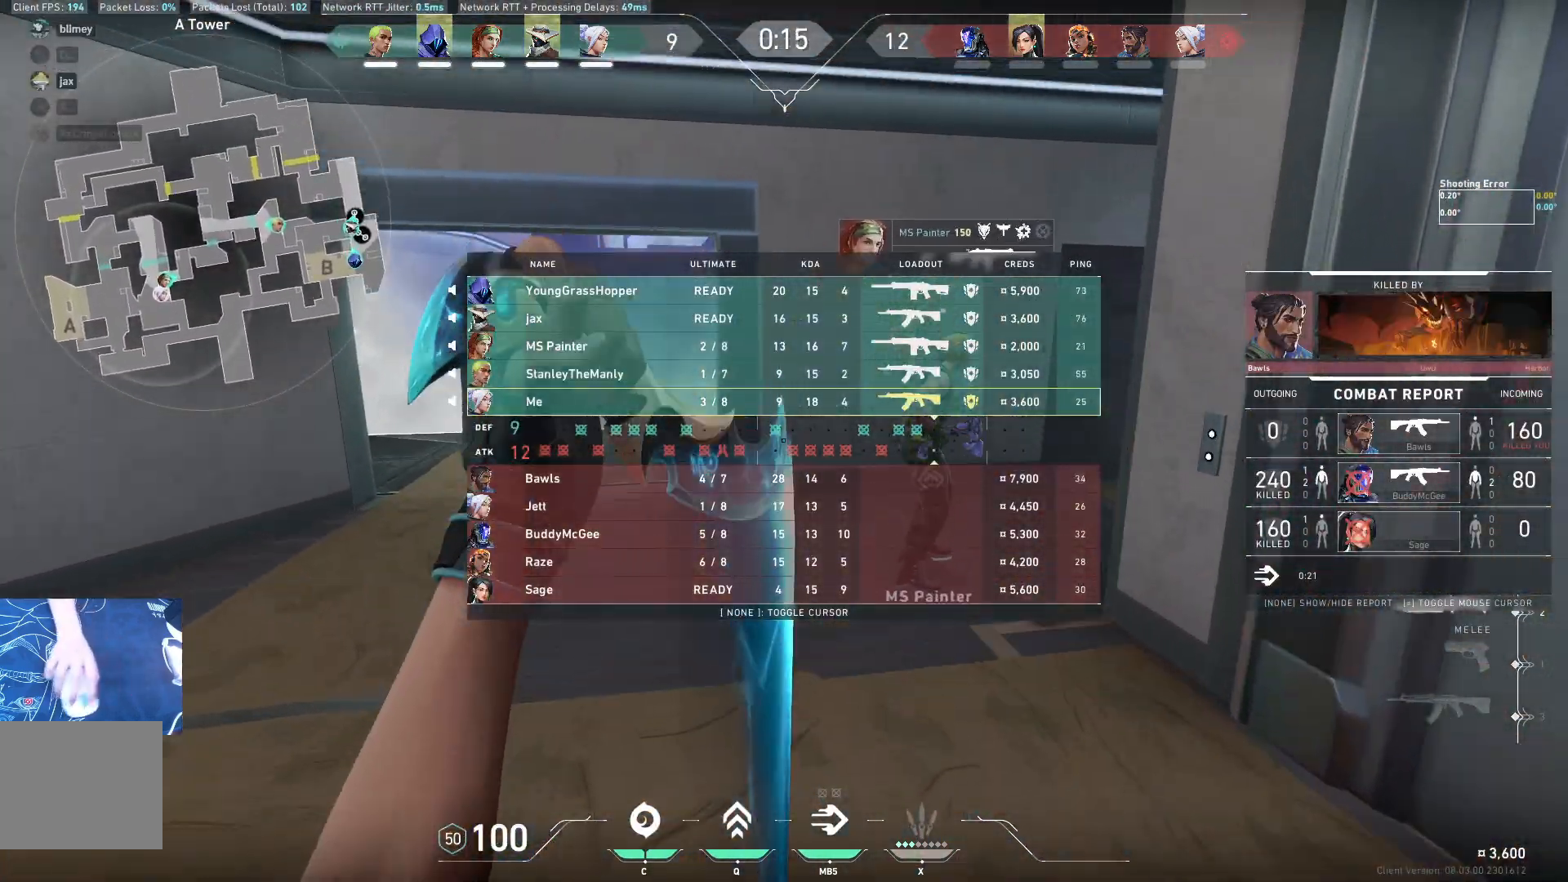
{"keys": ["w"], "events": [[17, "space", "up"], [117, "d", "up"]]}
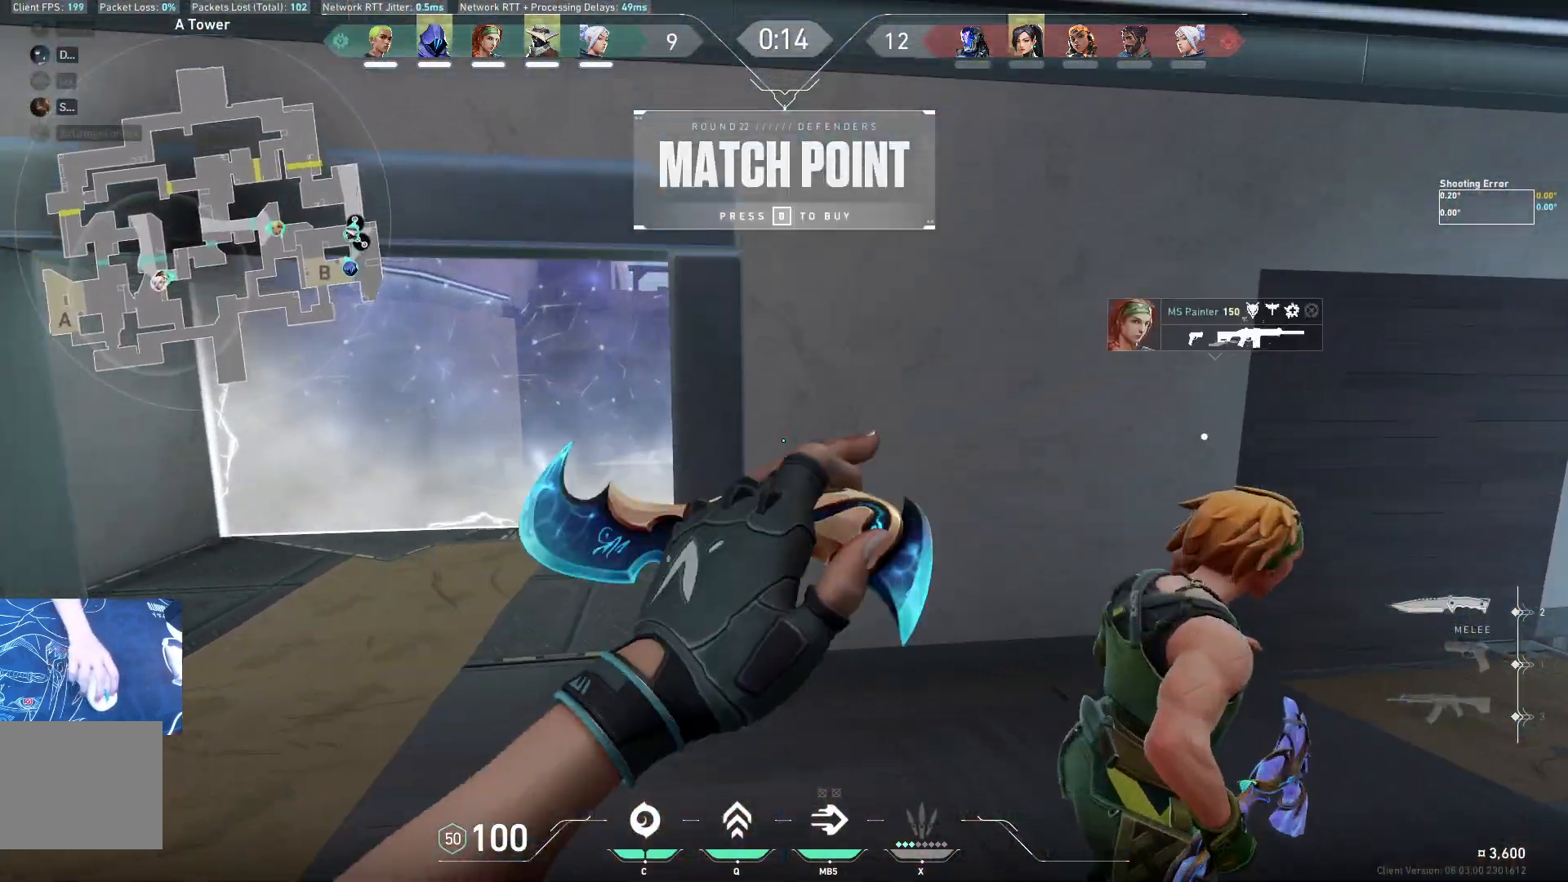
{"keys": ["s"], "events": [[117, "space", "down"], [233, "space", "up"], [350, "w", "up"], [467, "s", "down"]]}
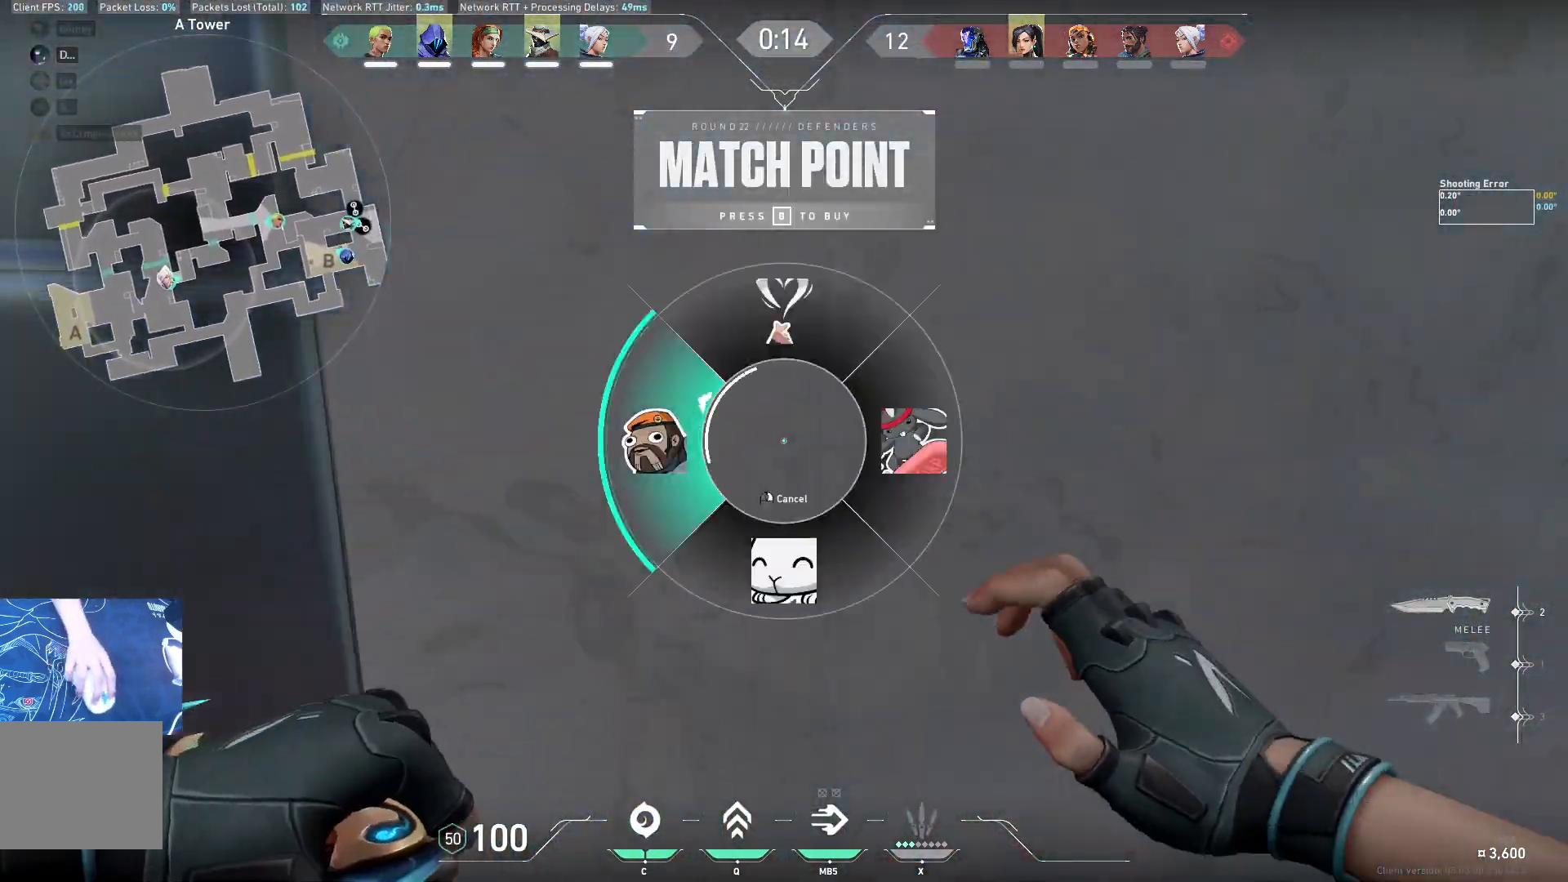
{"keys": ["a"], "events": [[283, "a", "down"], [400, "s", "up"]]}
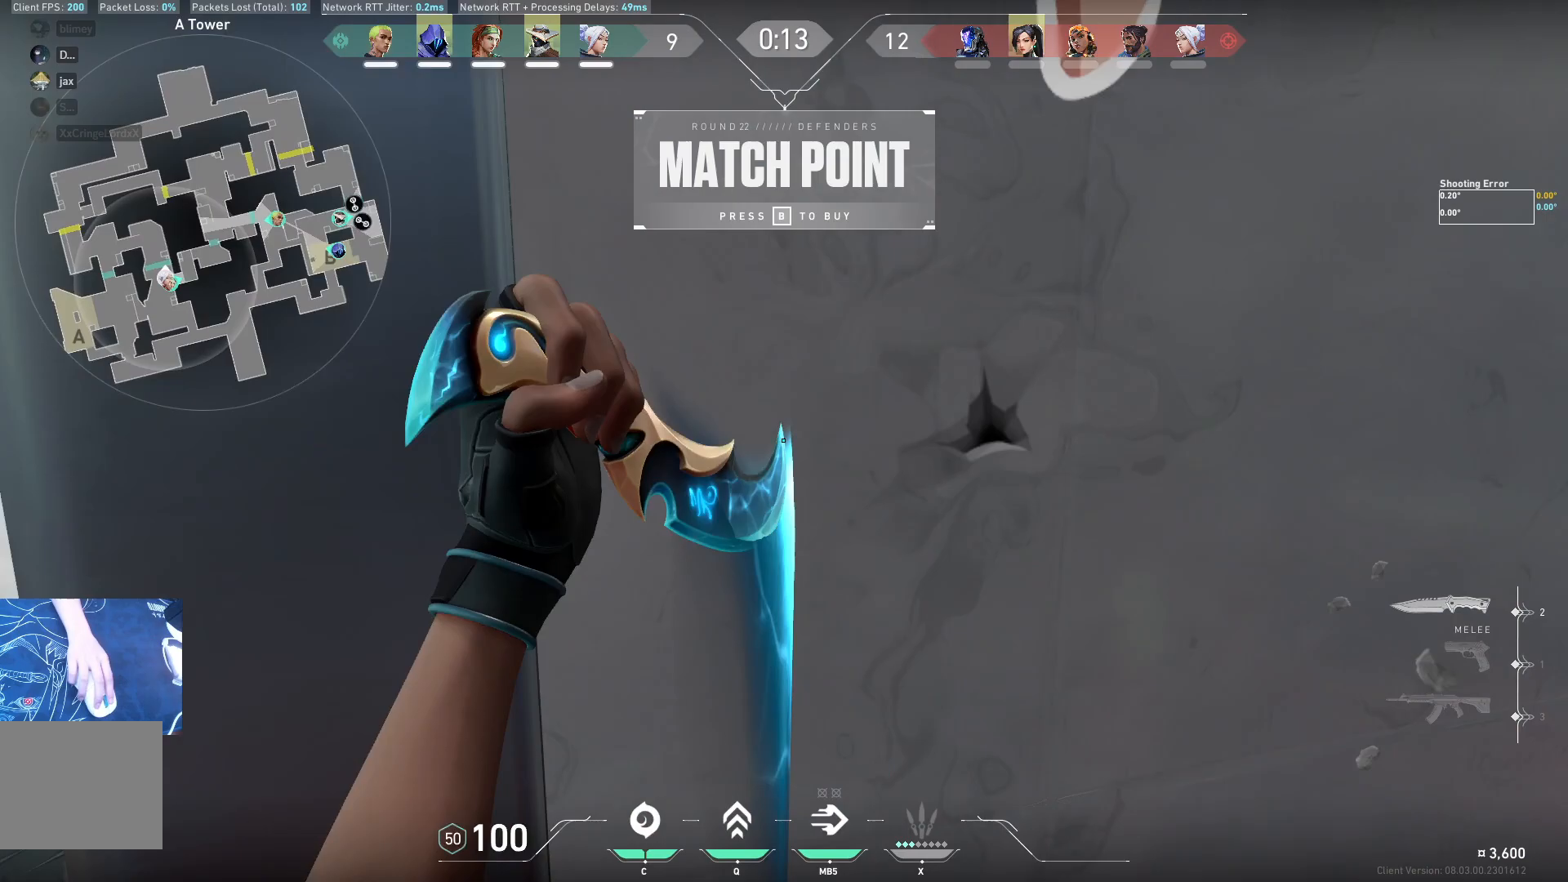
{"keys": ["w"], "events": [[267, "a", "up"], [267, "w", "down"]]}
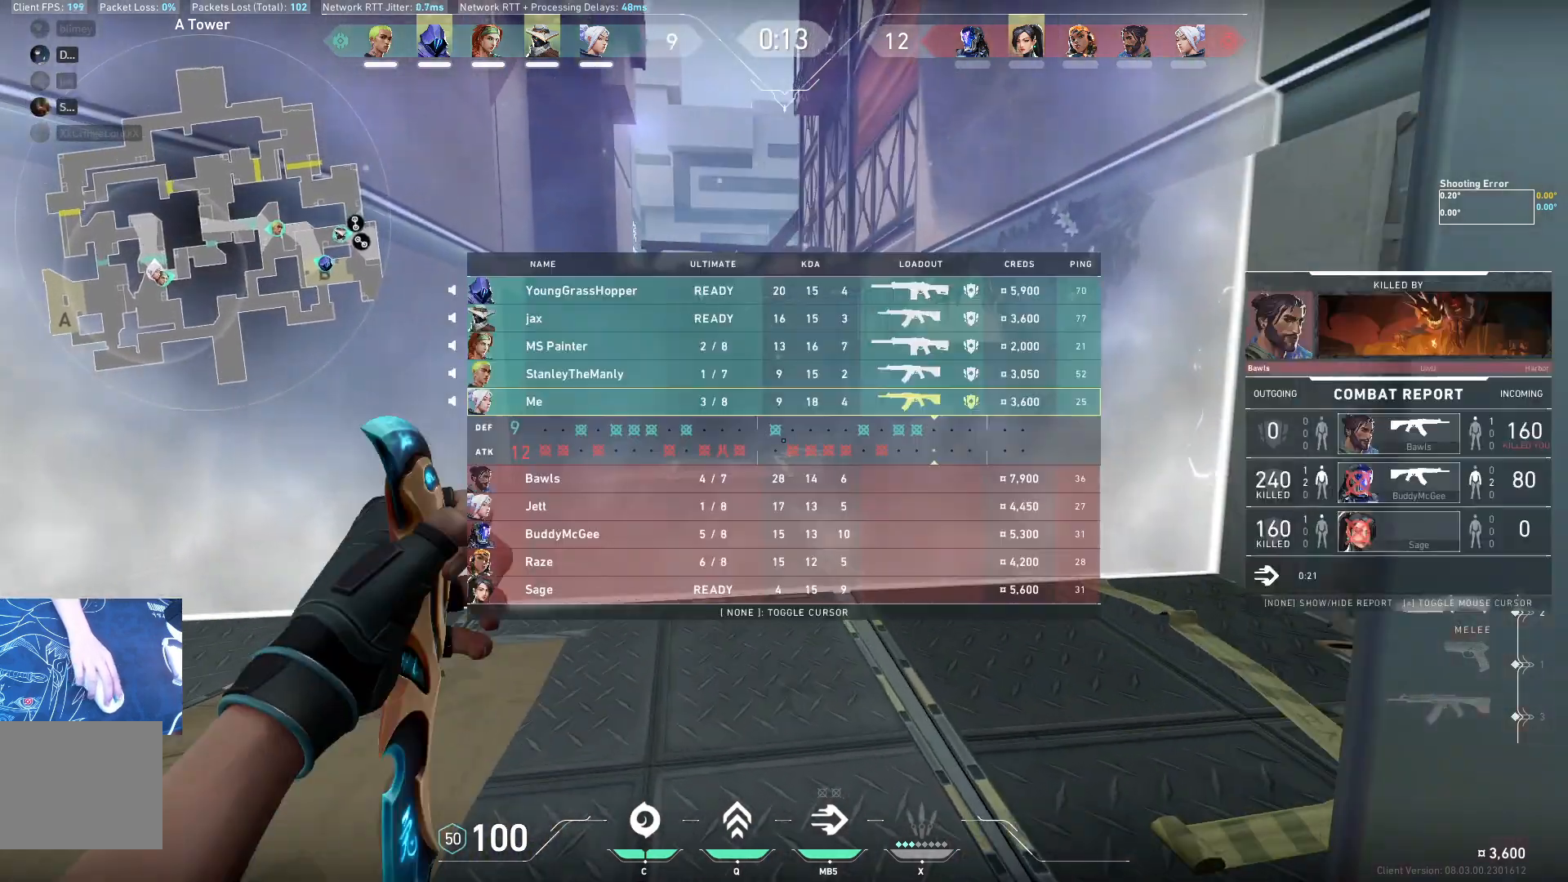
{"keys": ["w"], "events": [[67, "d", "down"], [317, "space", "down"], [350, "d", "up"], [417, "space", "up"]]}
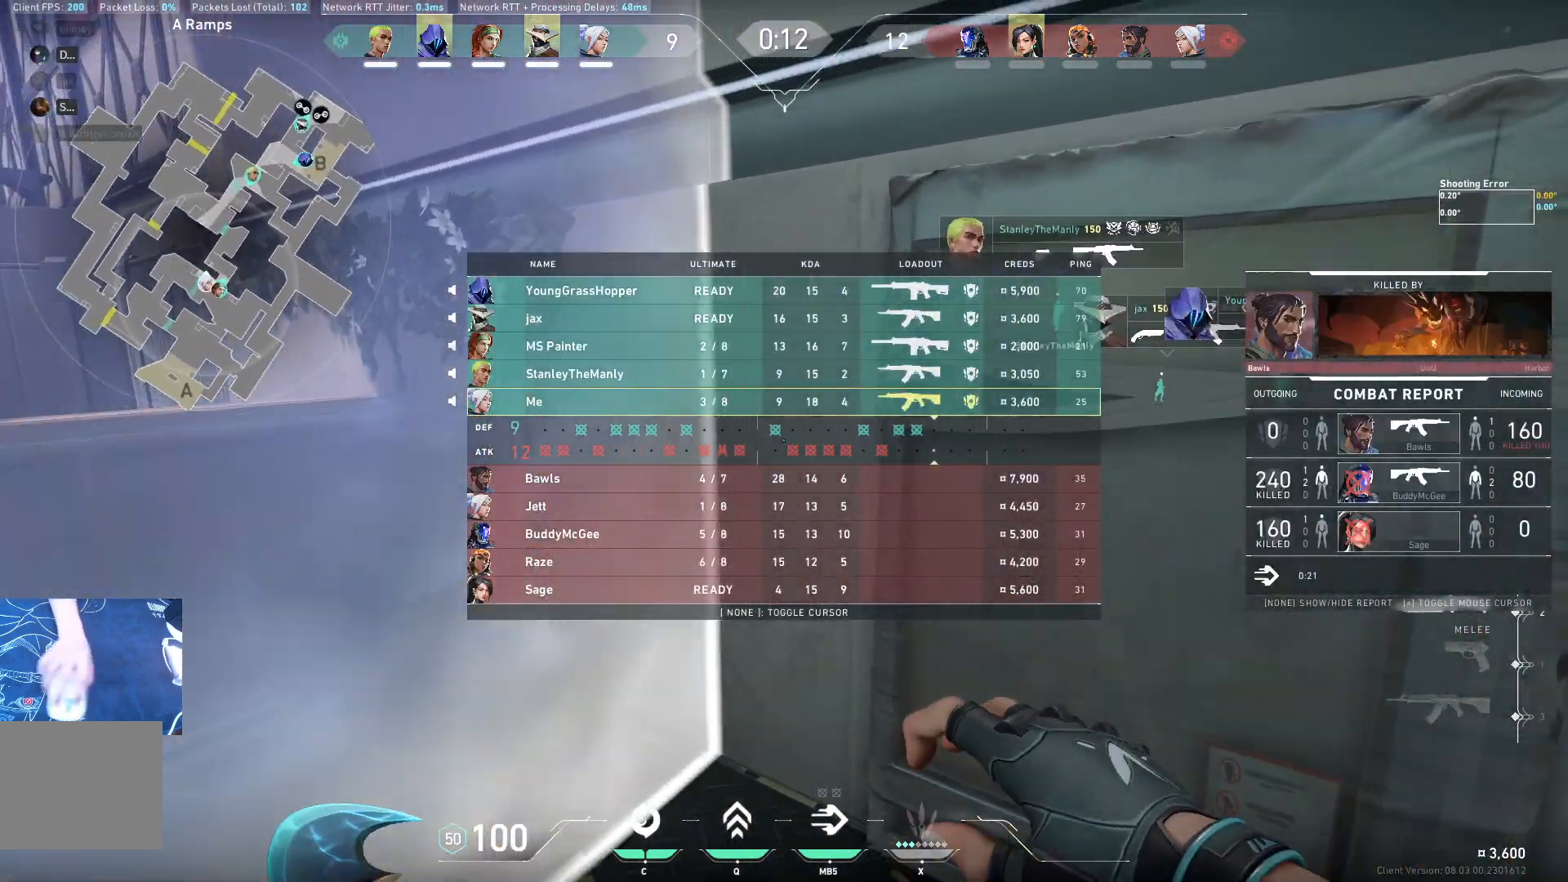
{"keys": [], "events": [[467, "w", "up"]]}
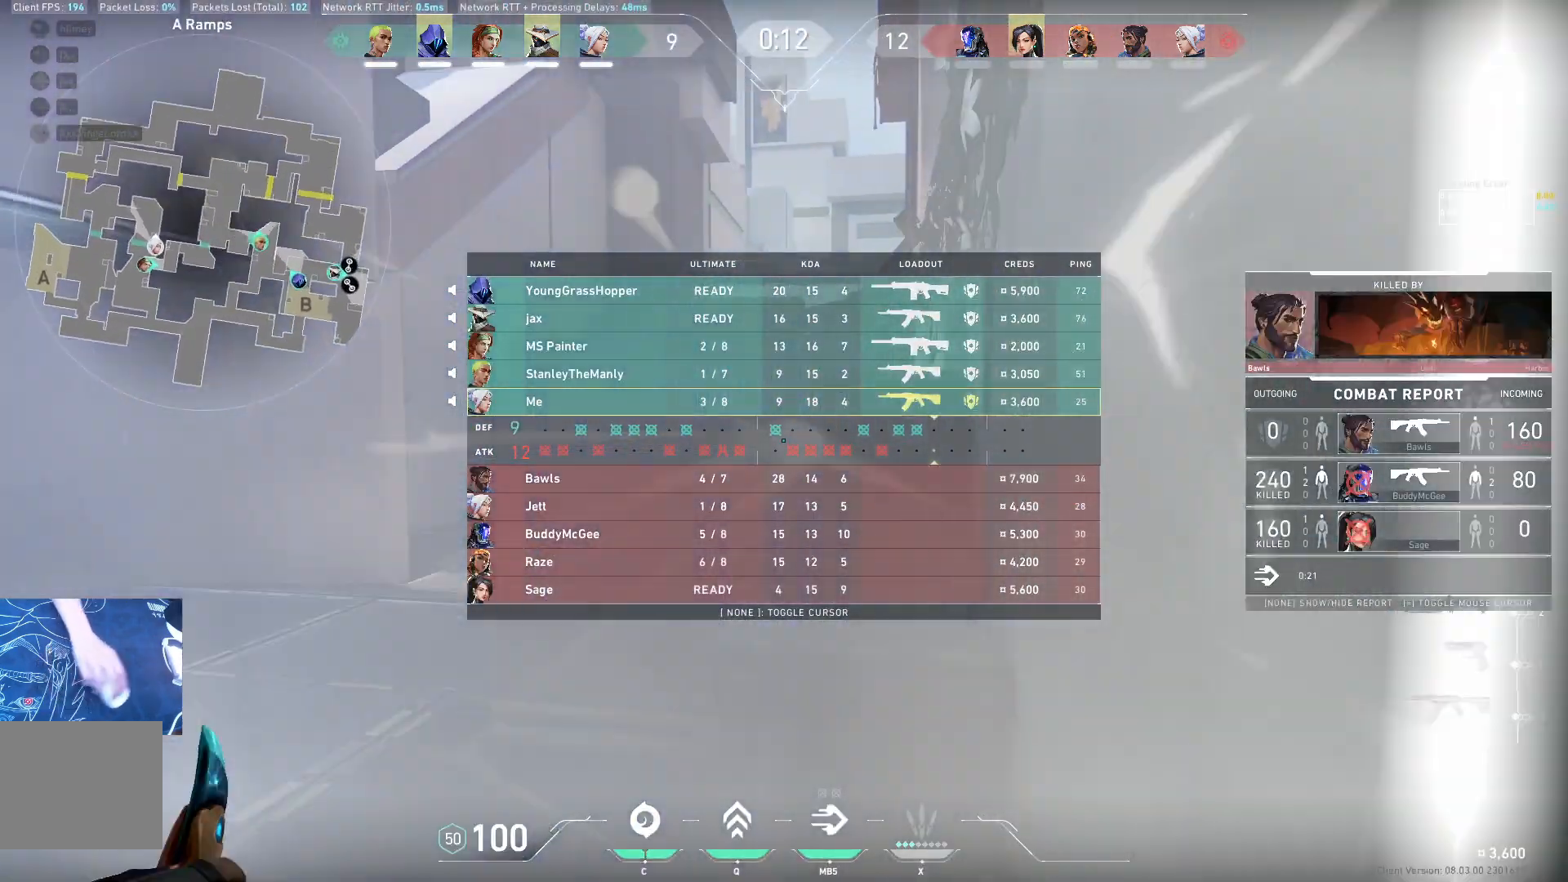
{"keys": ["d", "w"], "events": [[433, "w", "down"], [467, "d", "down"]]}
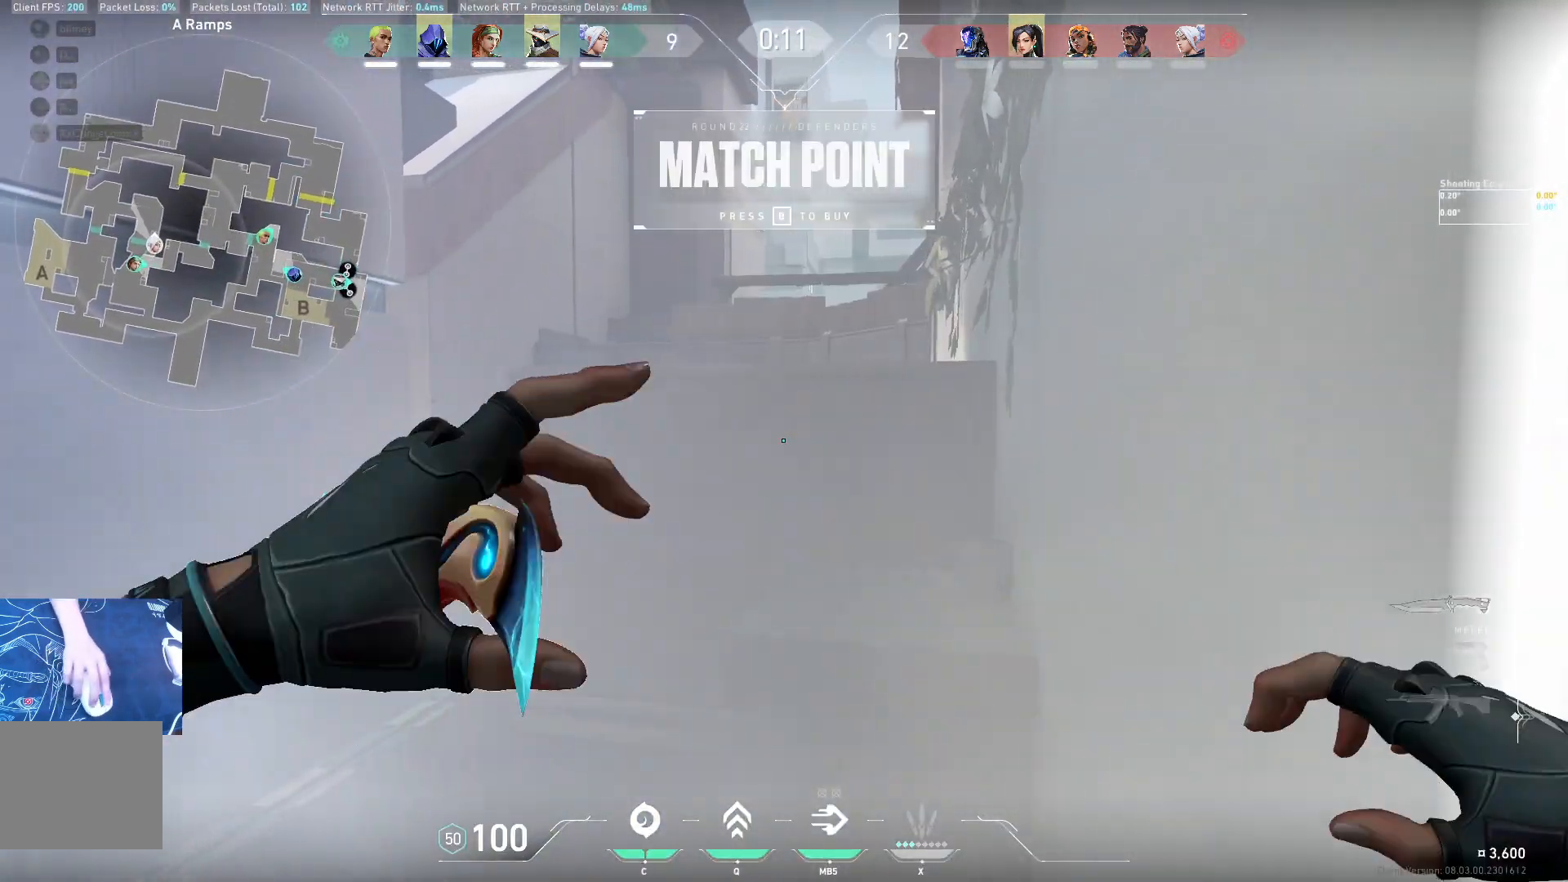
{"keys": [], "events": [[300, "d", "up"], [400, "w", "up"]]}
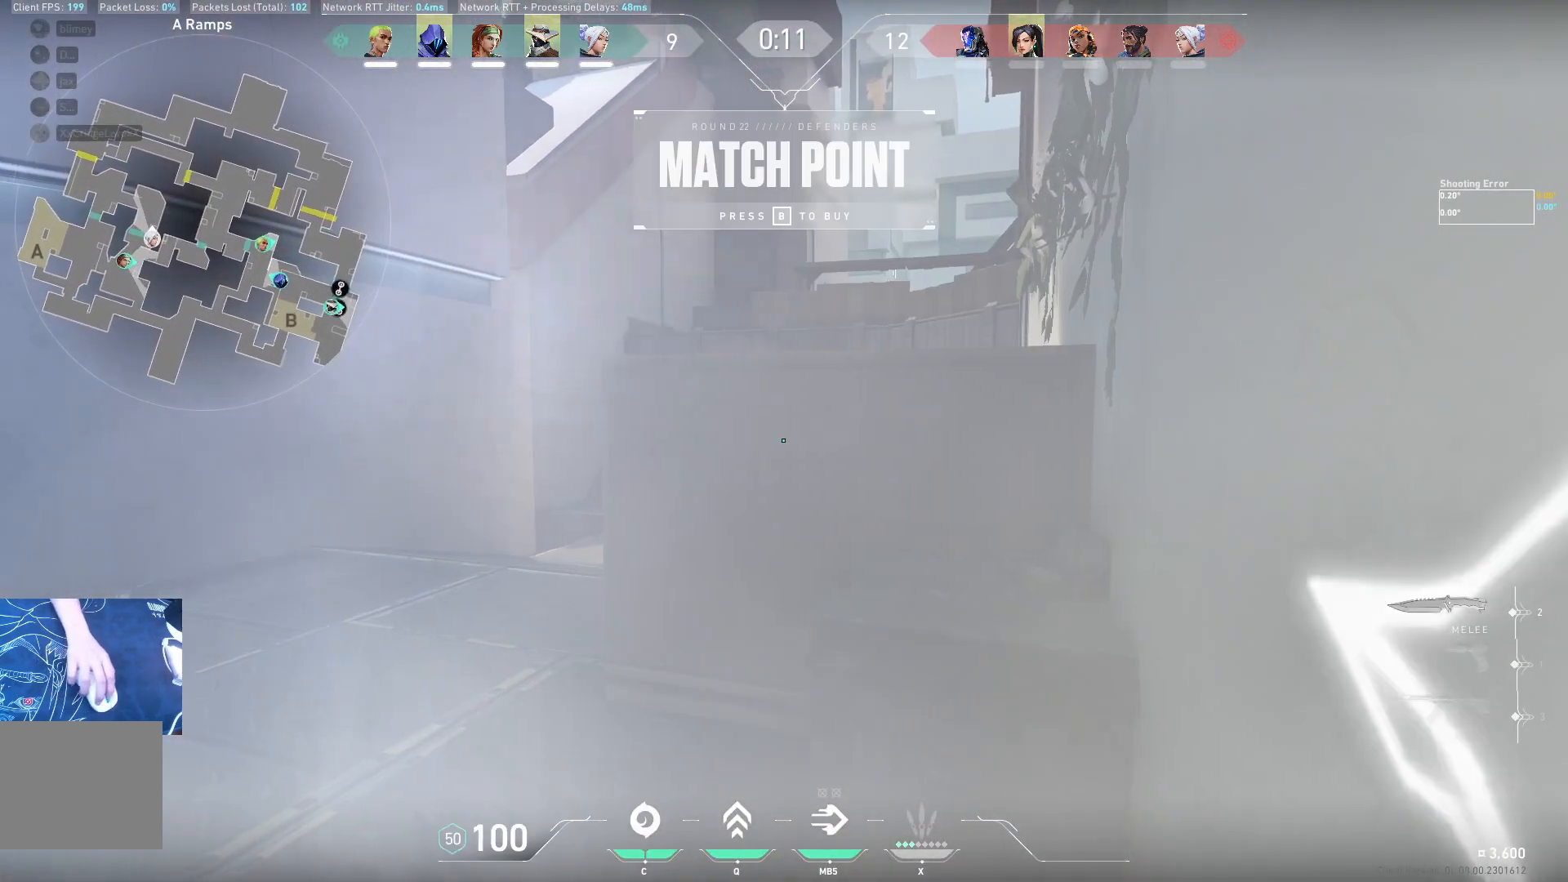
{"keys": [], "events": []}
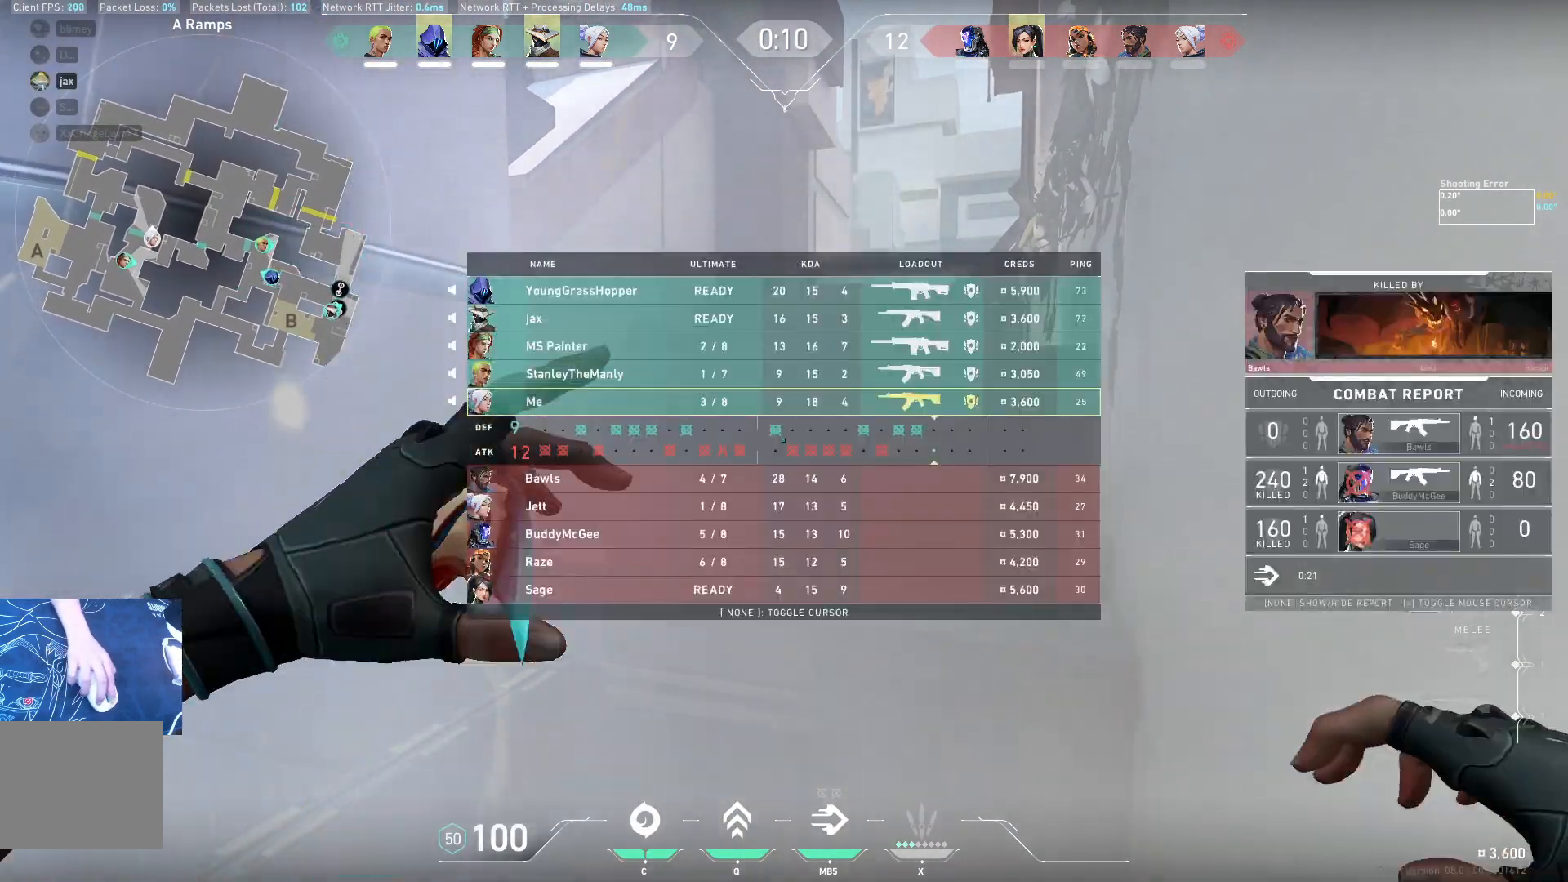
{"keys": [], "events": []}
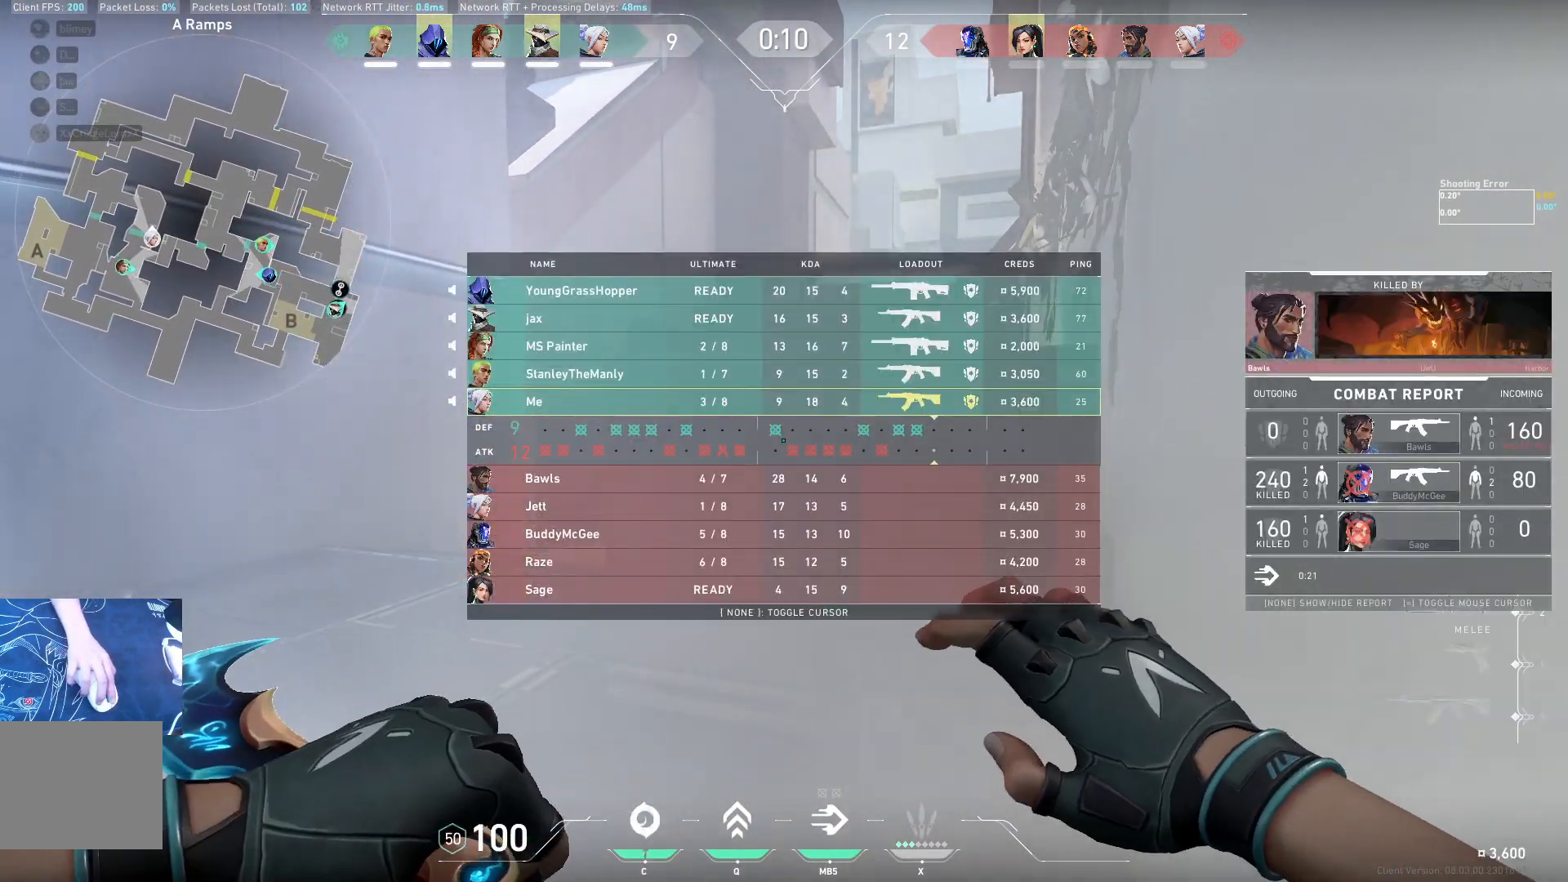
{"keys": [], "events": []}
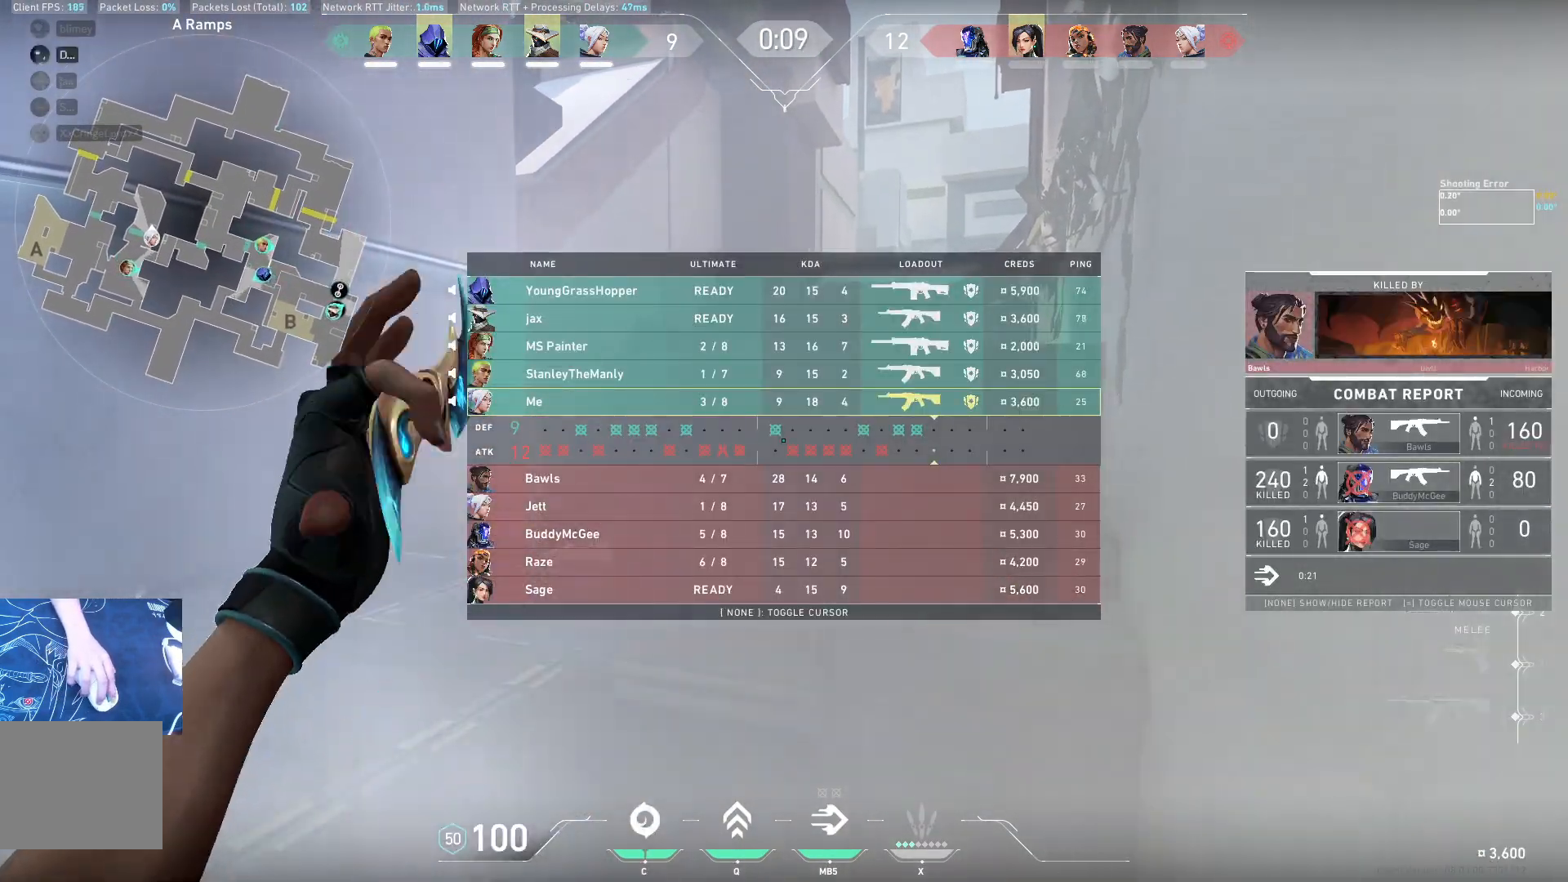
{"keys": [], "events": []}
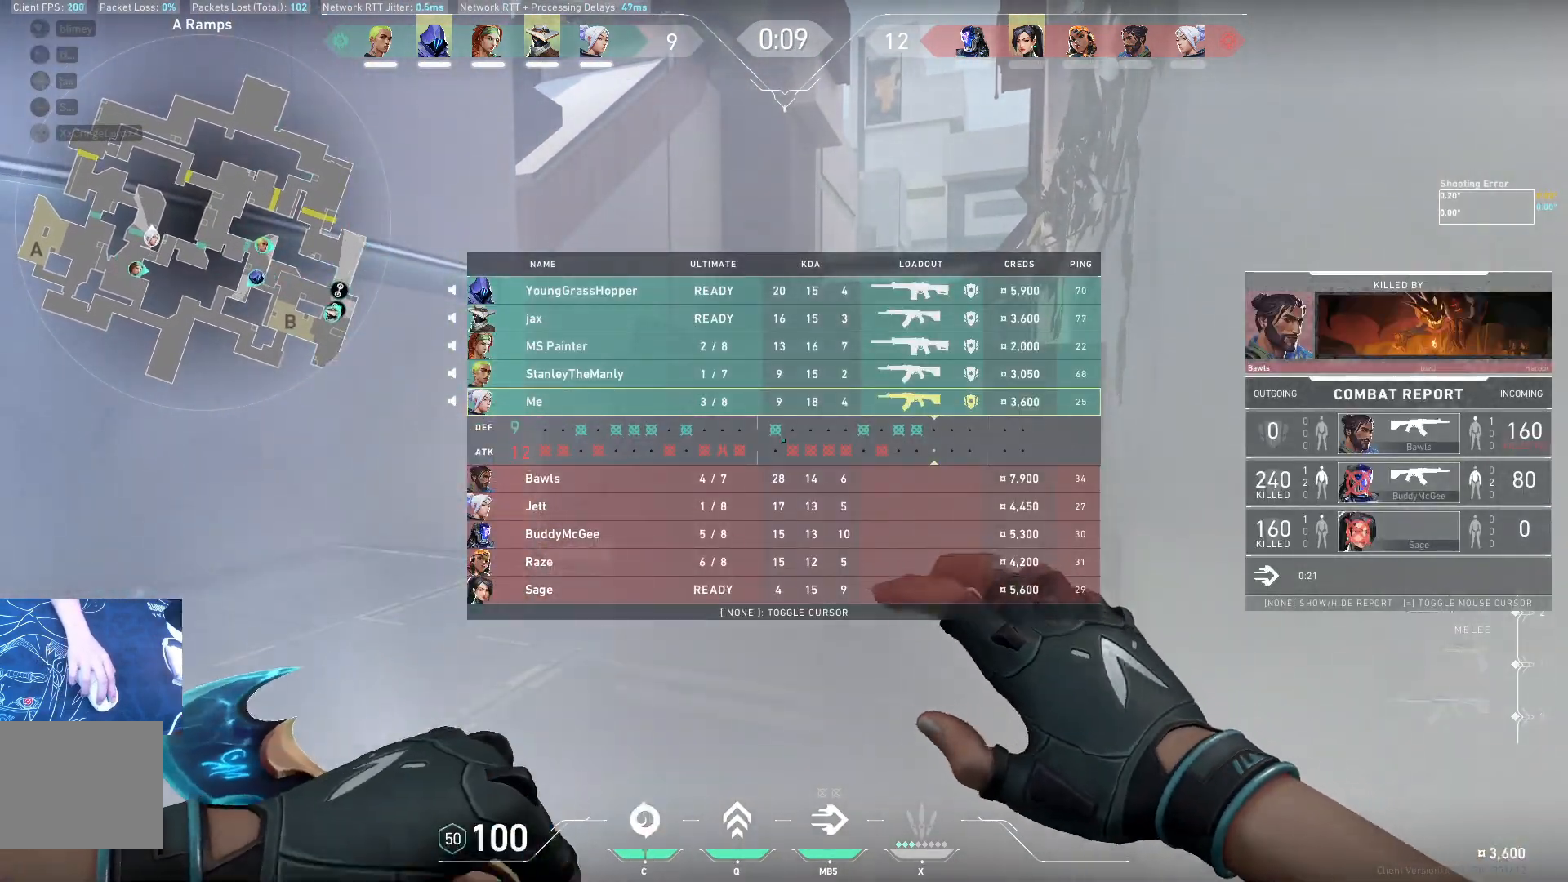
{"keys": [], "events": []}
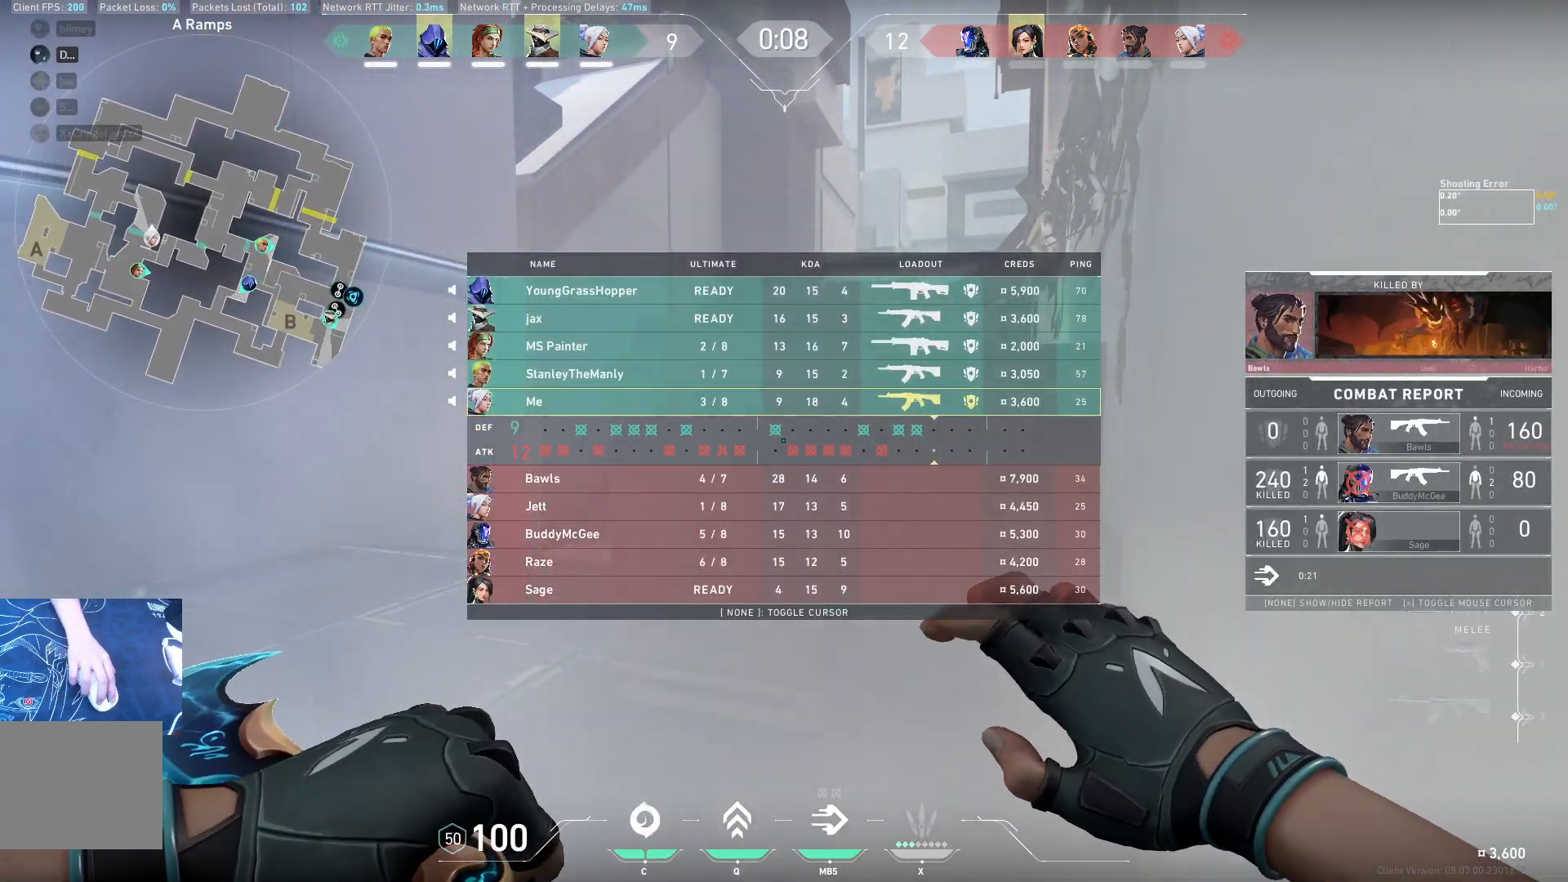
{"keys": ["d"], "events": [[250, "d", "down"]]}
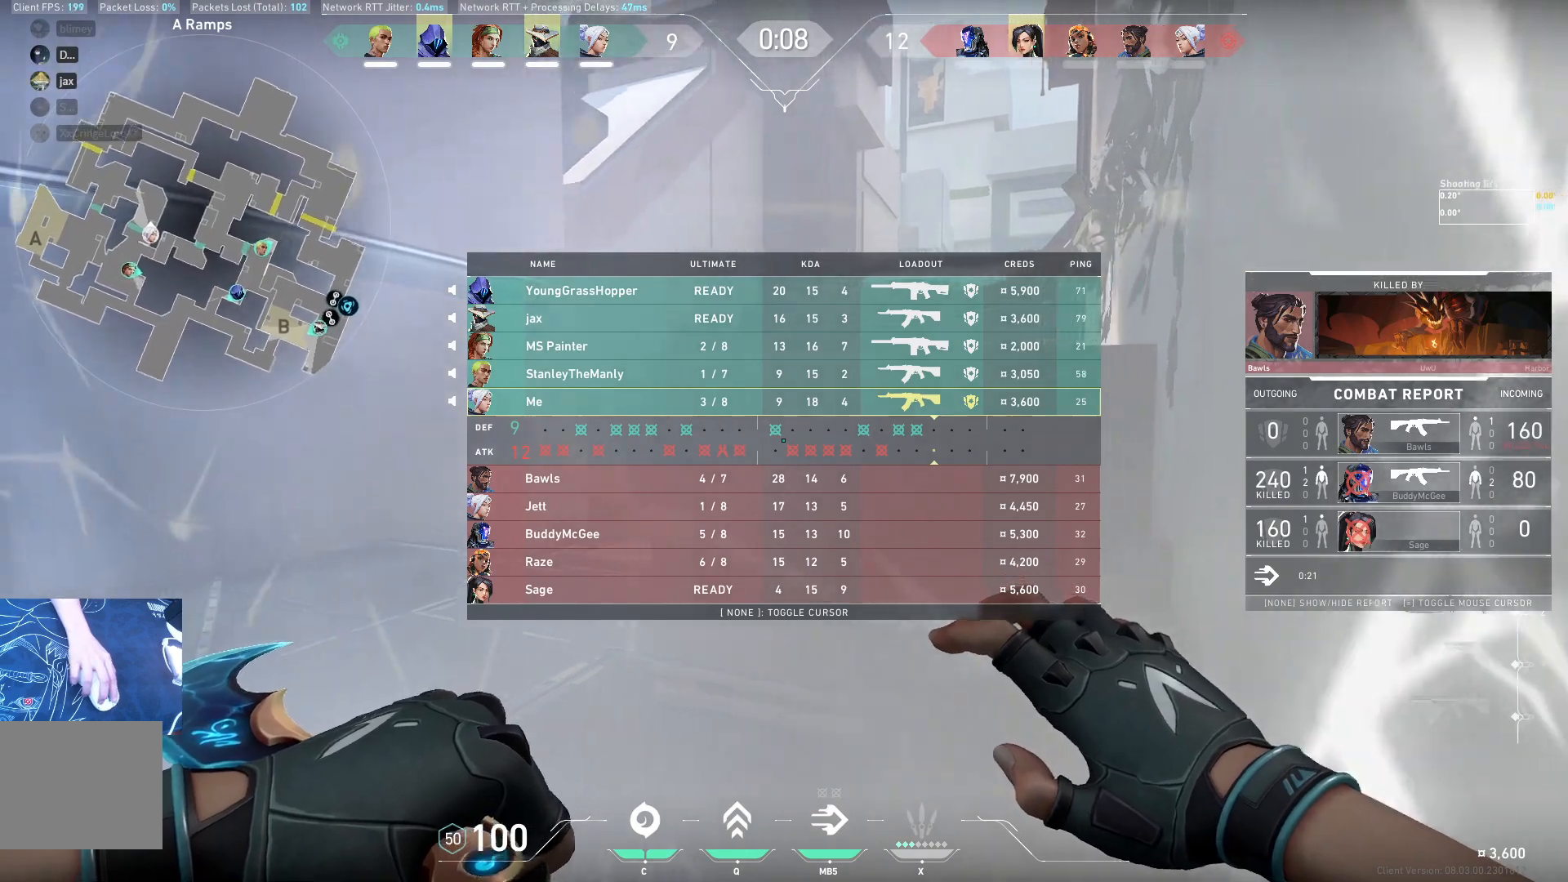
{"keys": ["d"], "events": [[33, "d", "up"], [433, "d", "down"]]}
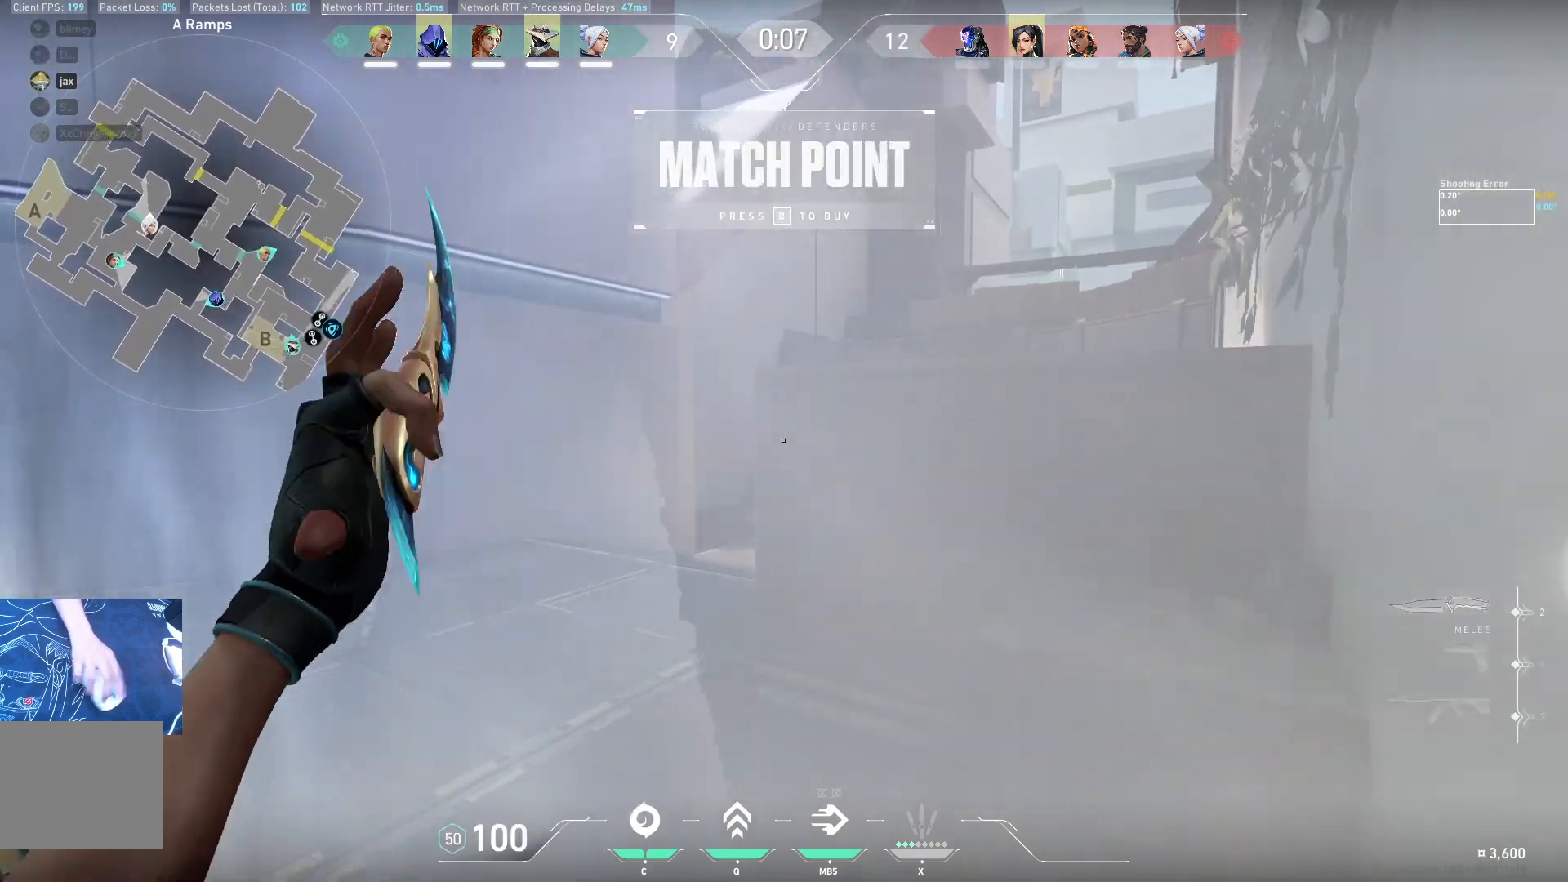
{"keys": ["d"], "events": []}
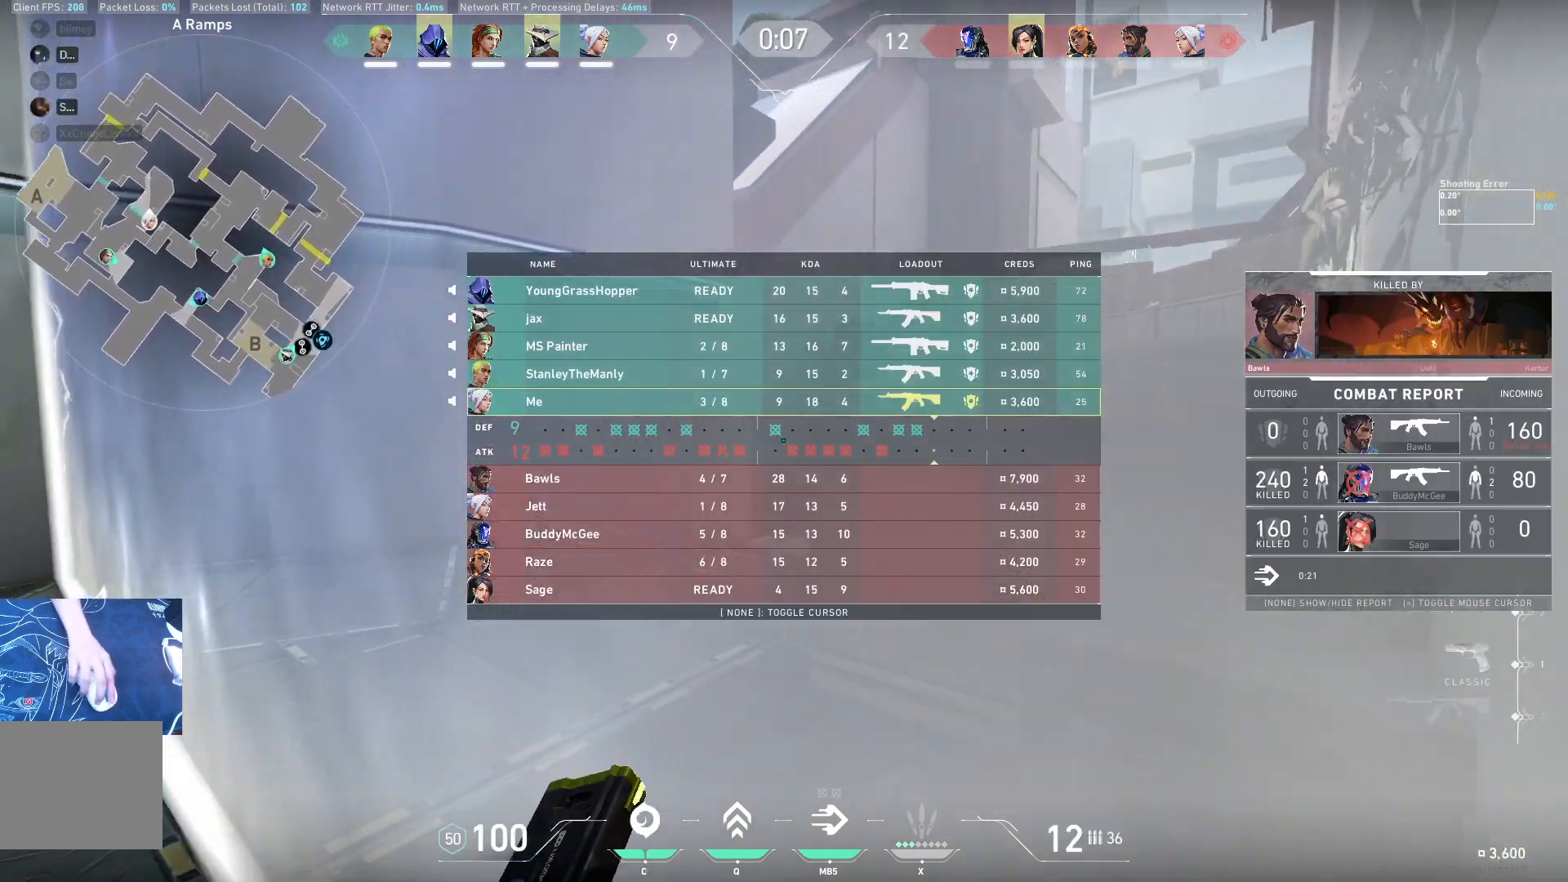
{"keys": ["d"], "events": [[67, "d", "up"], [300, "d", "down"]]}
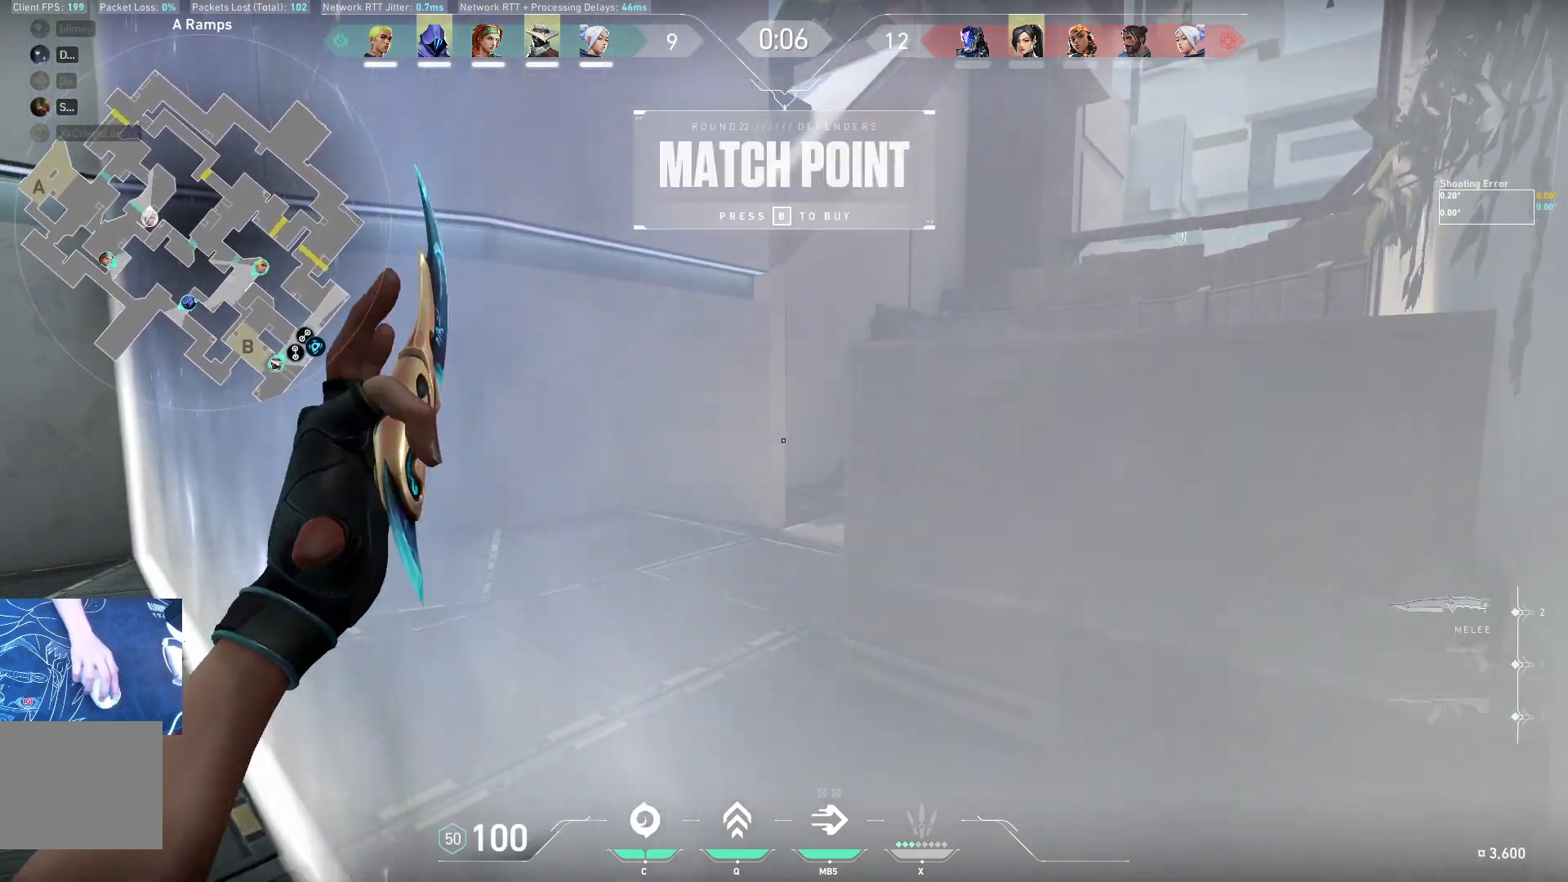
{"keys": ["d"], "events": []}
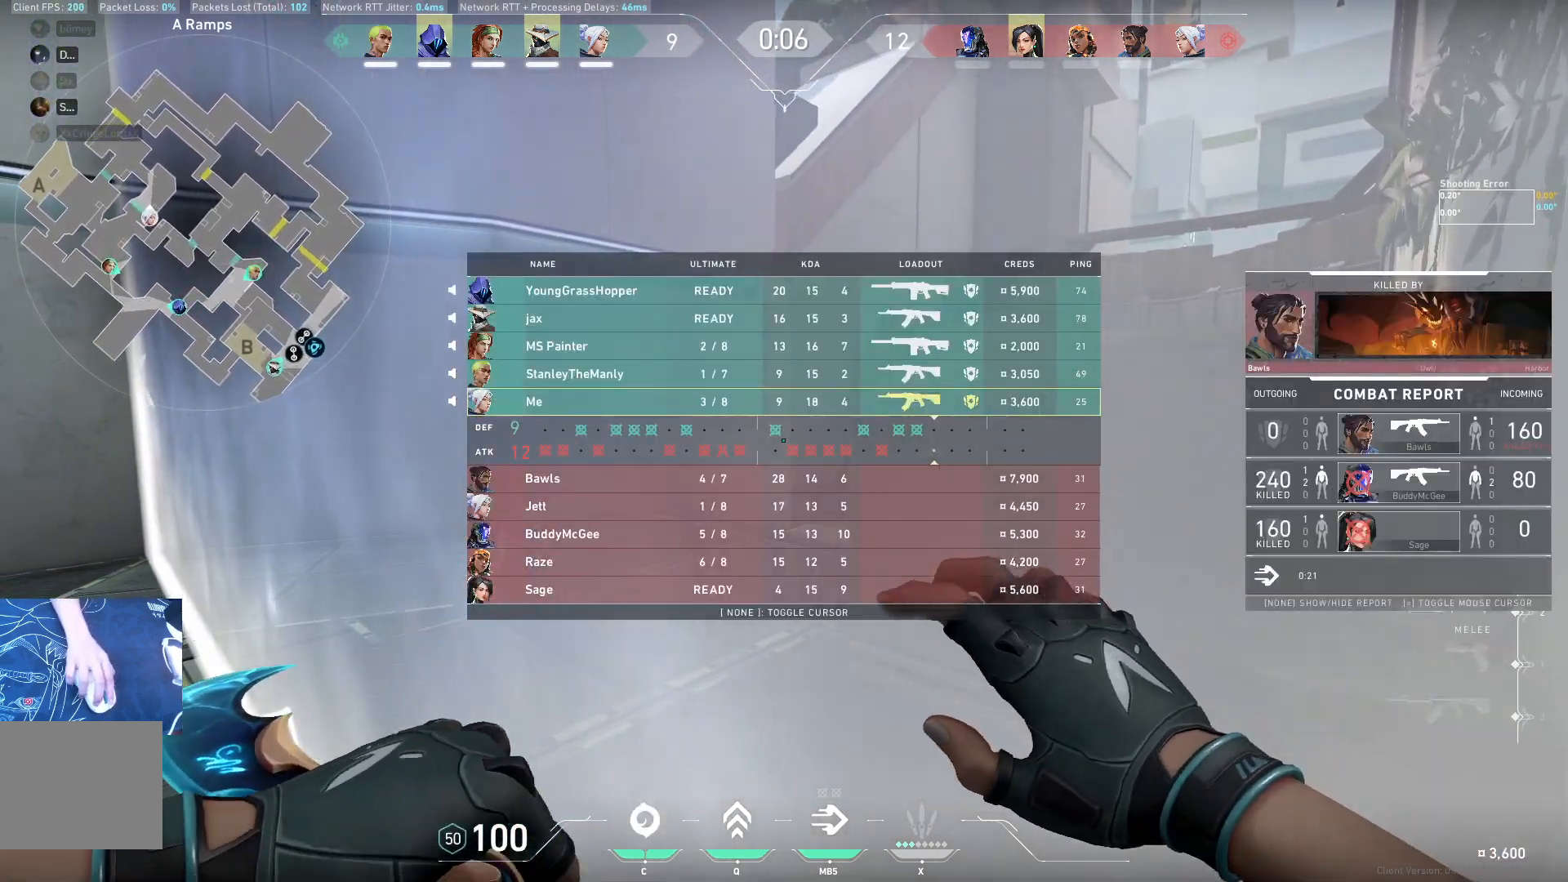
{"keys": ["d"], "events": []}
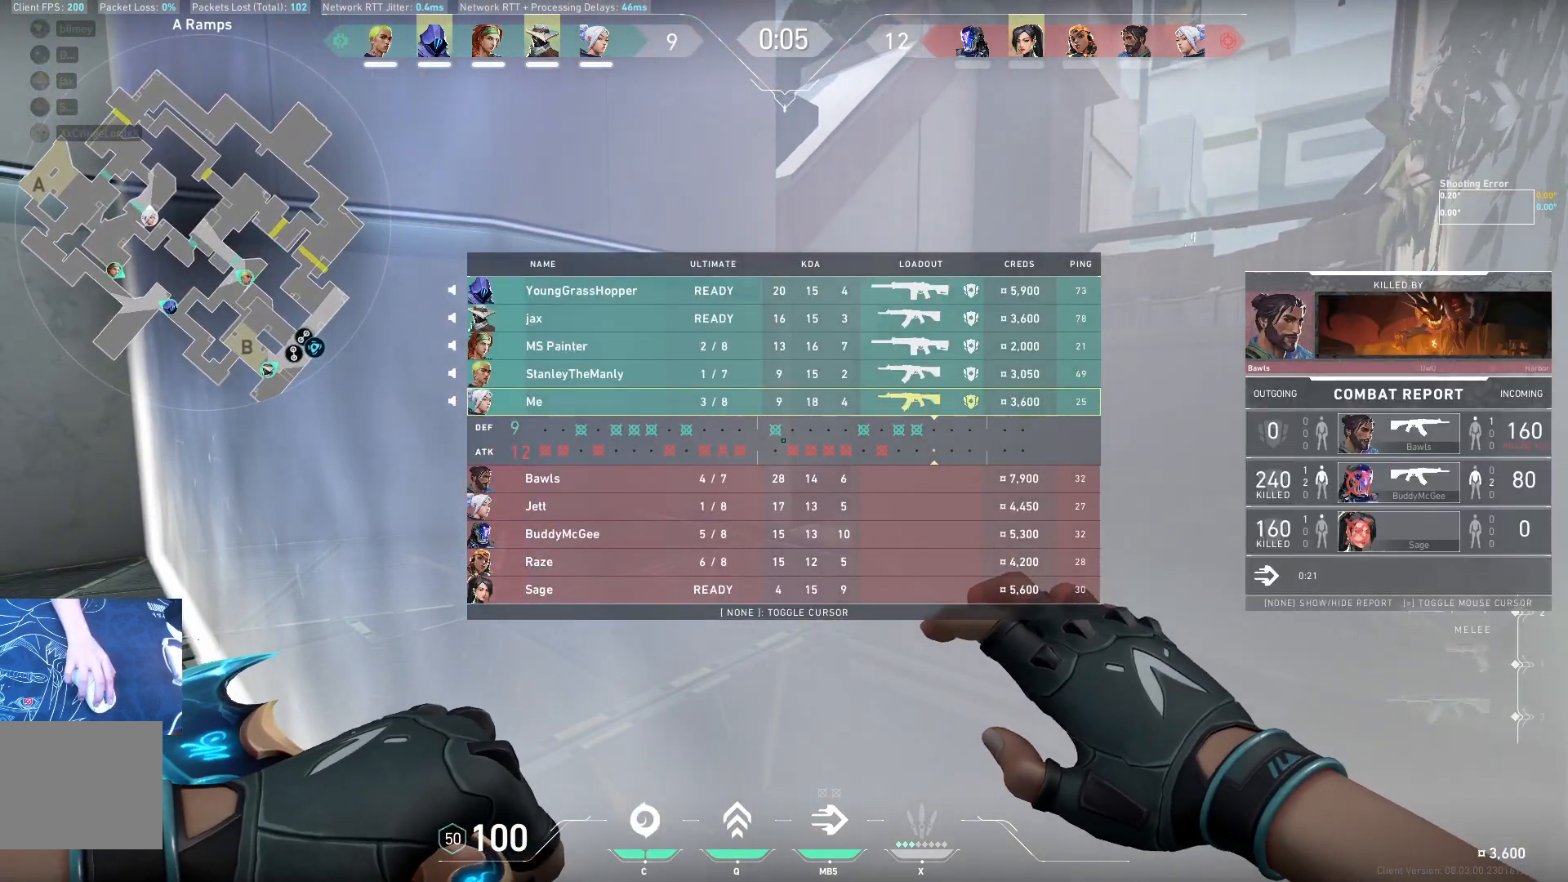
{"keys": [], "events": [[150, "d", "up"]]}
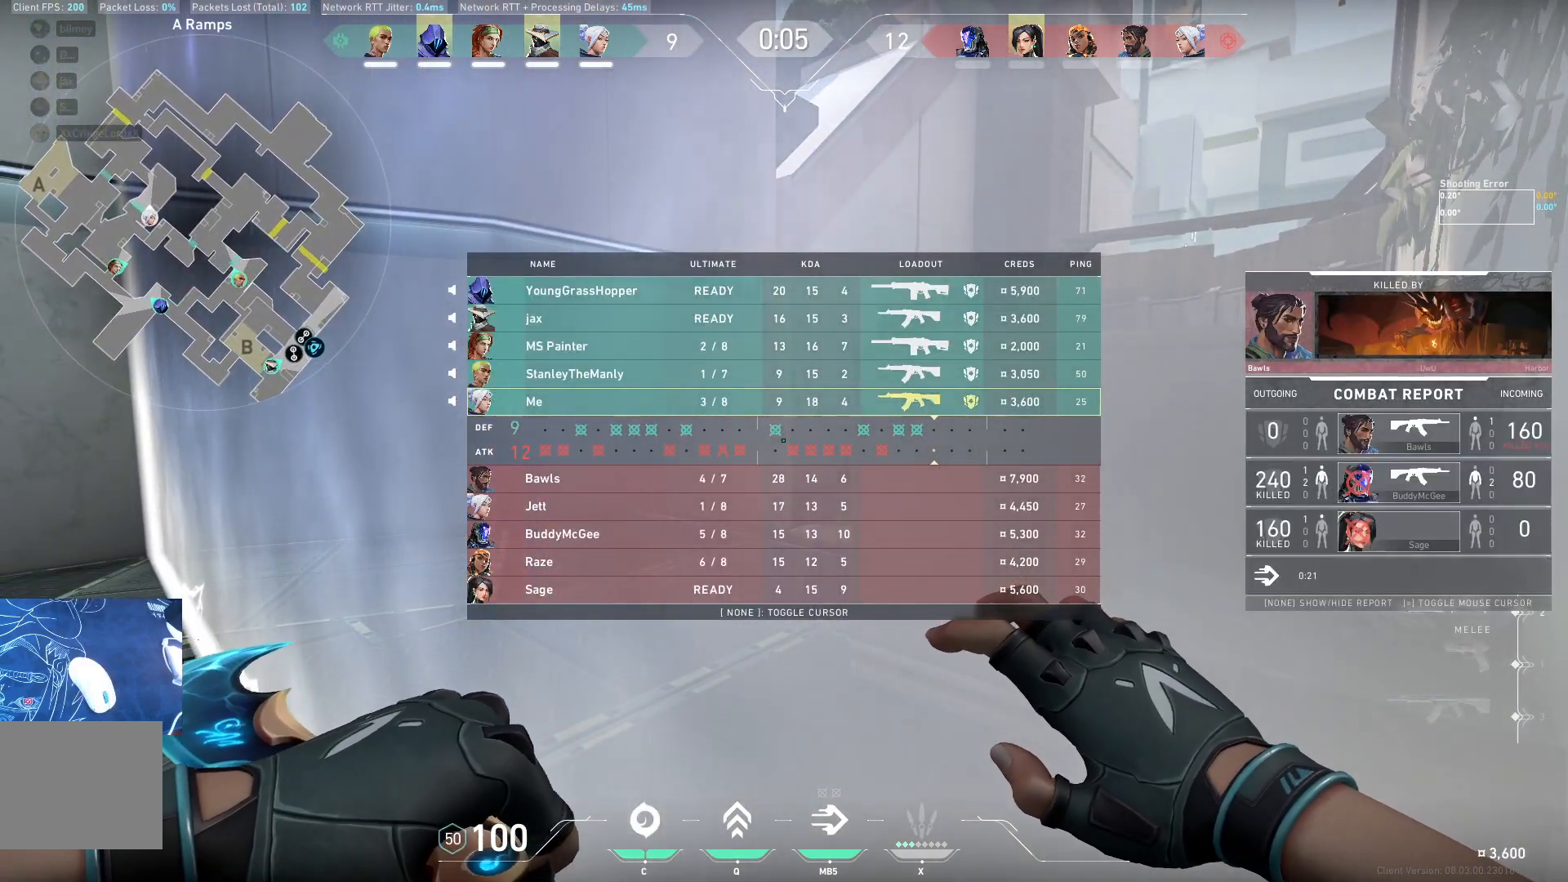
{"keys": [], "events": []}